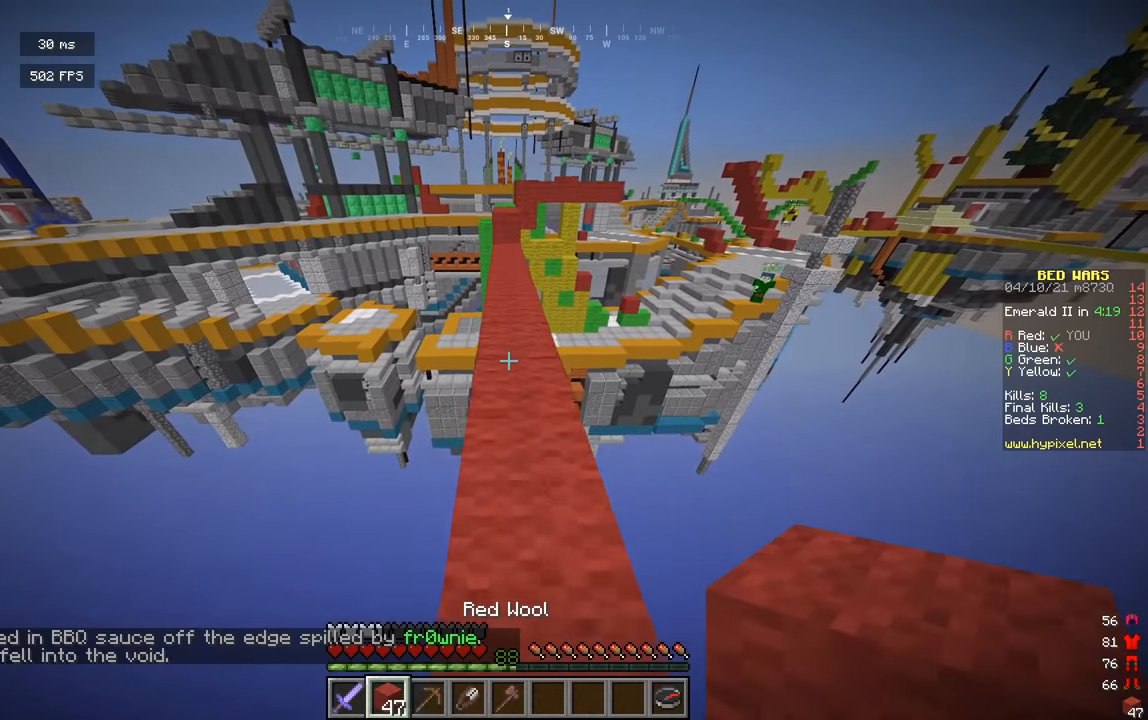
Gameplay with keyboard and mouse; each line is a JSON object with the keys and mouse buttons held at the frame after it. "events" lists presses ("down") and releases ("up") of "a", "d", "s", "w", "mouse_left" and "mouse_right" between this image and that frame as [ms after this image, input, new state], when the widget could be followed in between. "mouse_left", "mouse_right" = the "left", "right" buttons of the "mouse" list. No other keys are recorded. Fast repeated clicks can show as one long hold. Mouse movement is not recorded.
{"keys": ["w"], "mouse": [], "events": []}
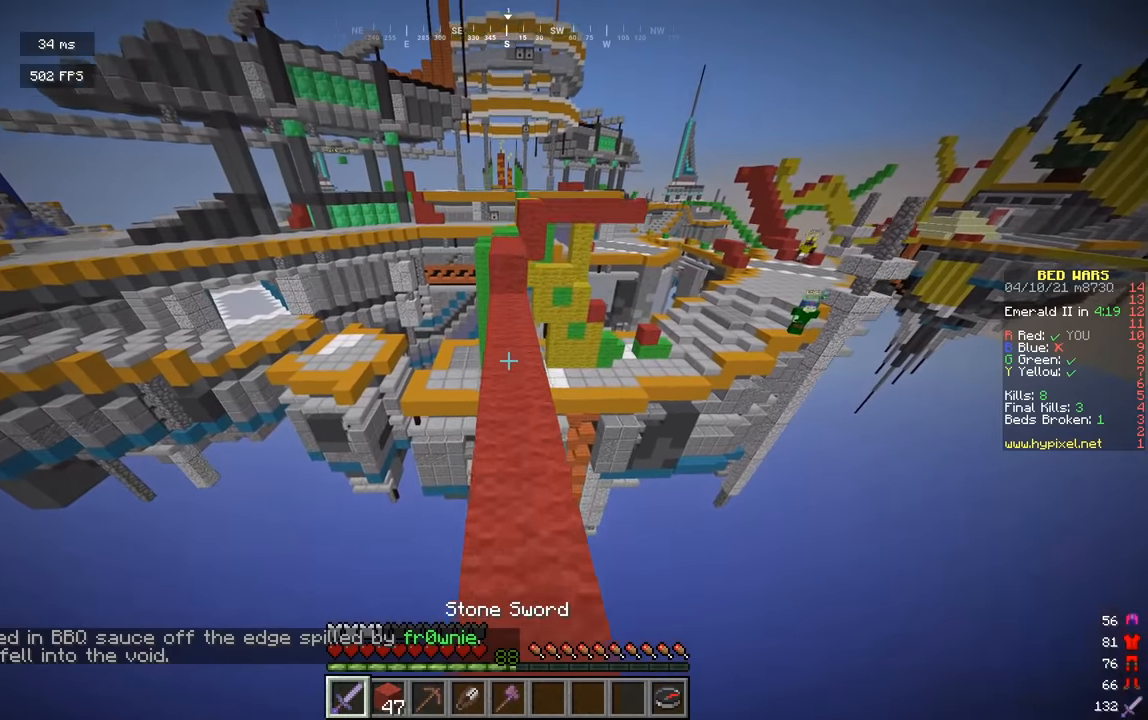
{"keys": ["w"], "mouse": [], "events": []}
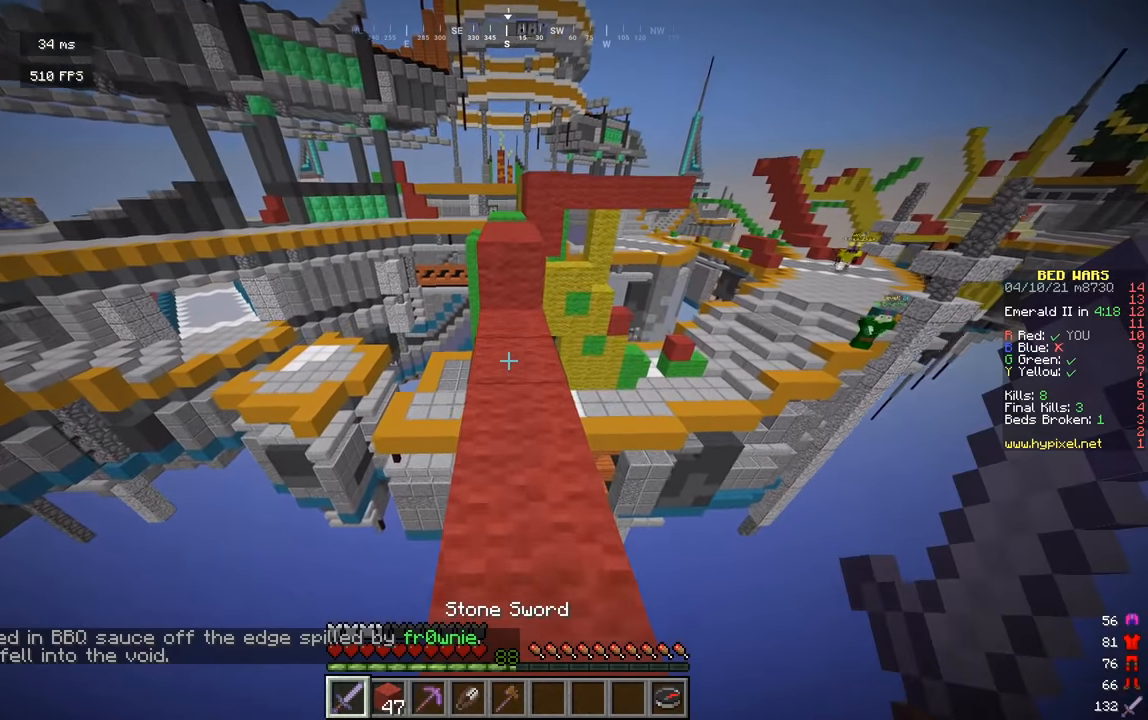
{"keys": ["w"], "mouse": [], "events": []}
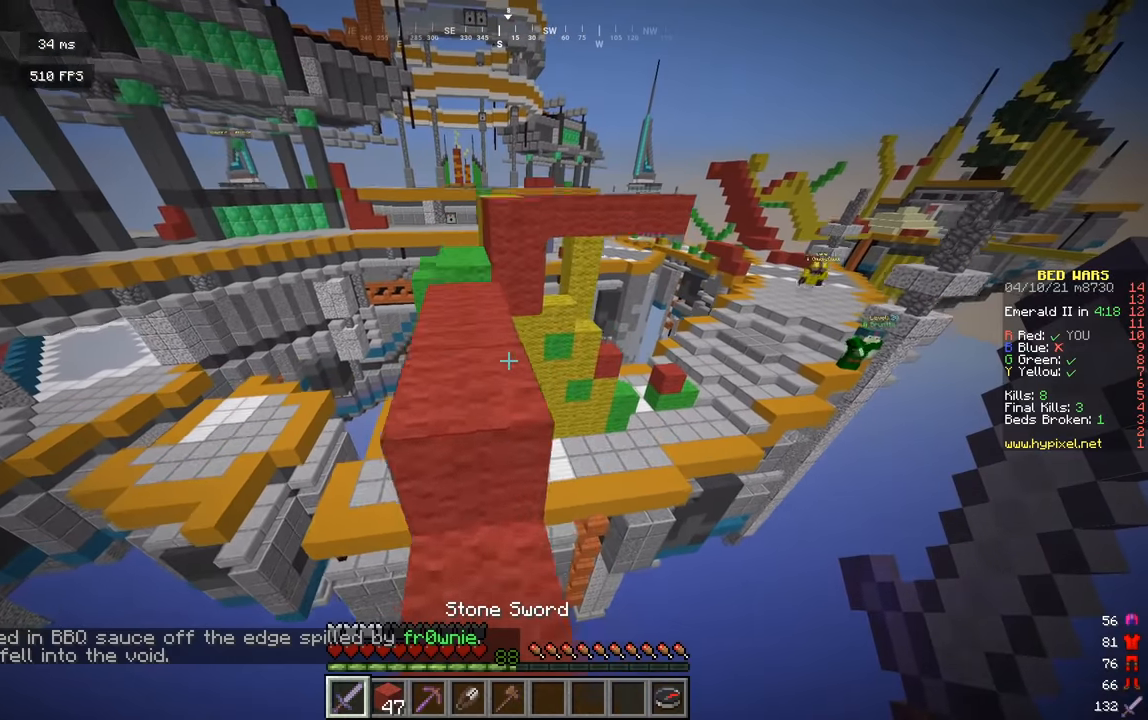
{"keys": ["w"], "mouse": [], "events": [[36, "a", "down"], [252, "a", "up"]]}
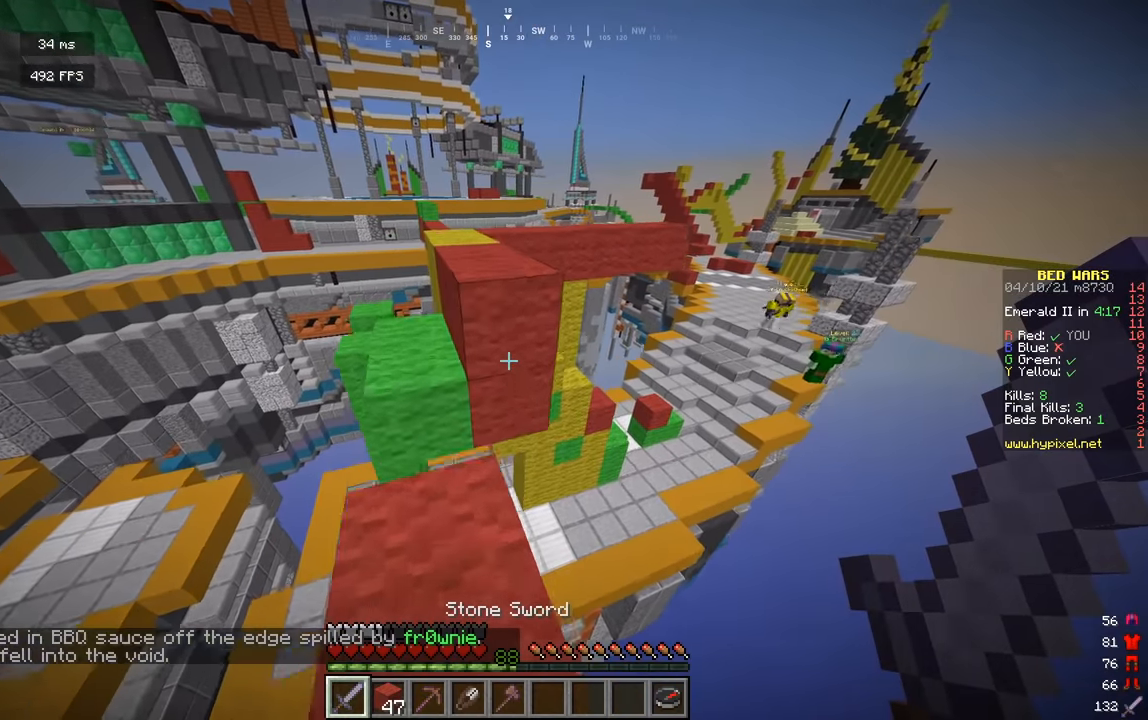
{"keys": ["a", "w"], "mouse": [], "events": [[253, "a", "down"]]}
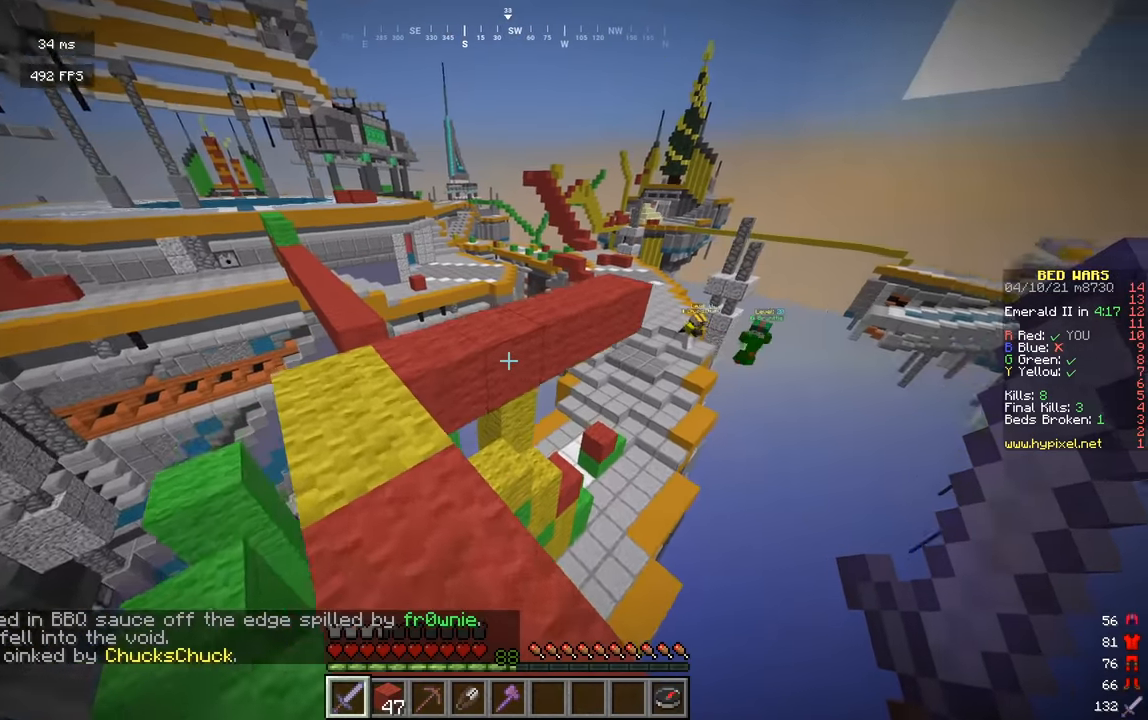
{"keys": ["d", "w"], "mouse": [], "events": [[54, "a", "up"], [415, "d", "down"]]}
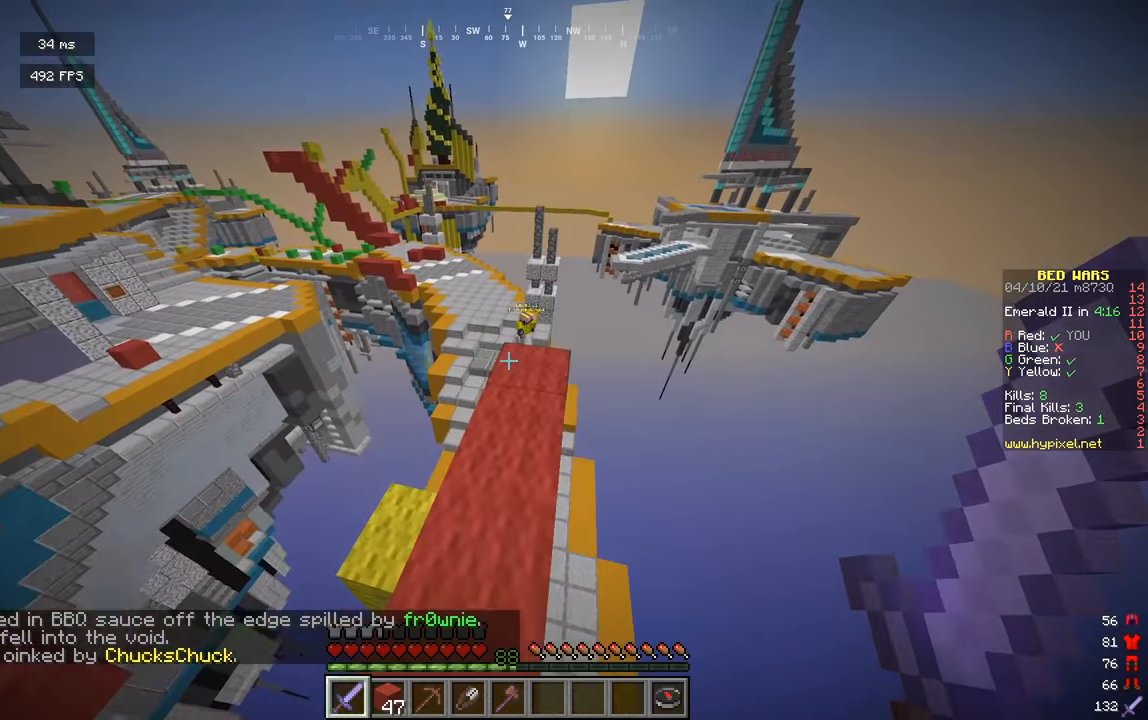
{"keys": ["a"], "mouse": [], "events": [[199, "a", "down"], [253, "d", "up"], [325, "w", "up"]]}
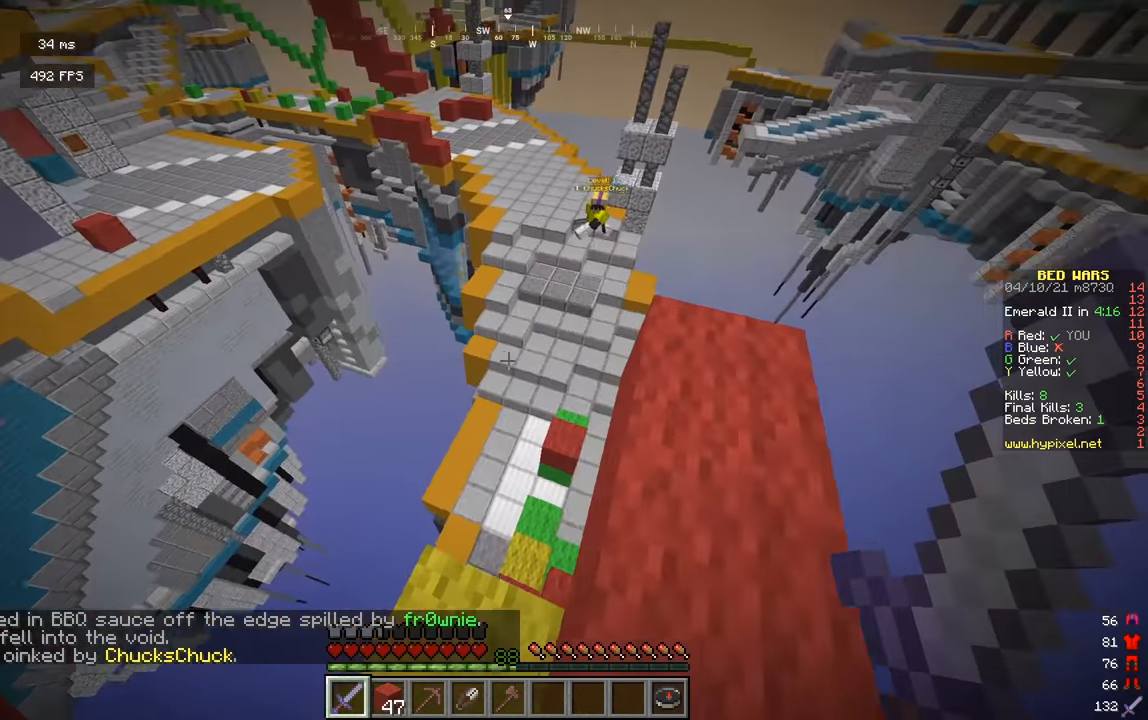
{"keys": ["w"], "mouse": [], "events": [[18, "d", "down"], [18, "w", "down"], [36, "a", "up"], [217, "d", "up"]]}
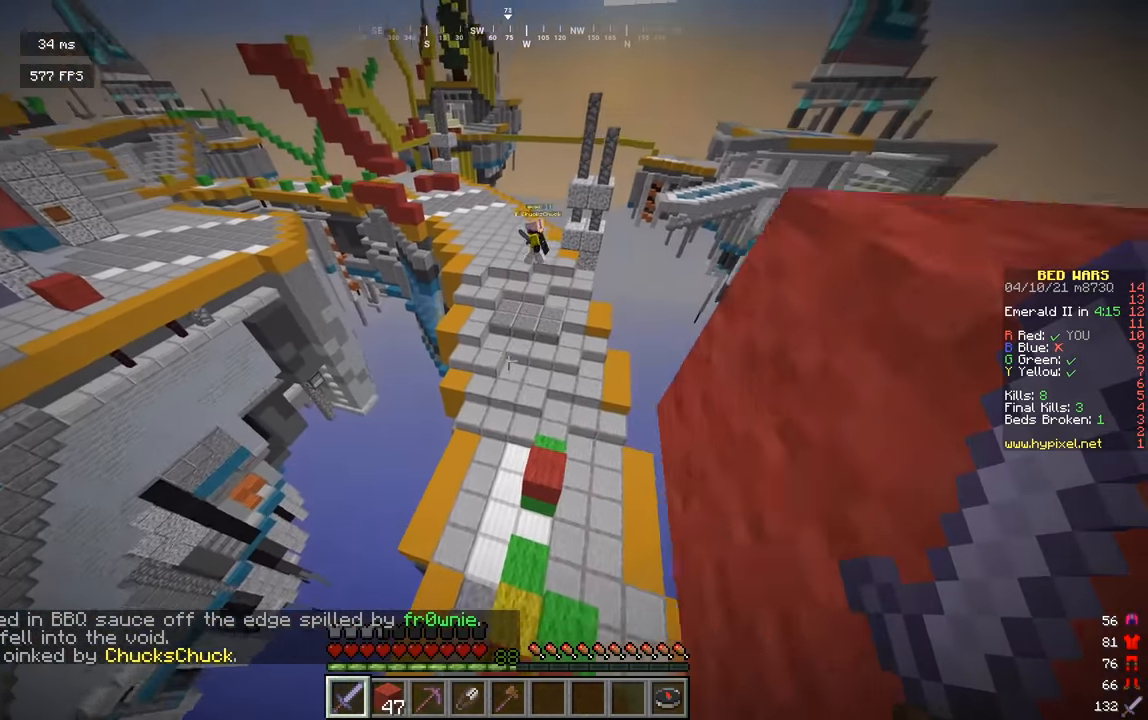
{"keys": ["a", "w"], "mouse": [], "events": [[18, "d", "down"], [379, "a", "down"], [415, "d", "up"]]}
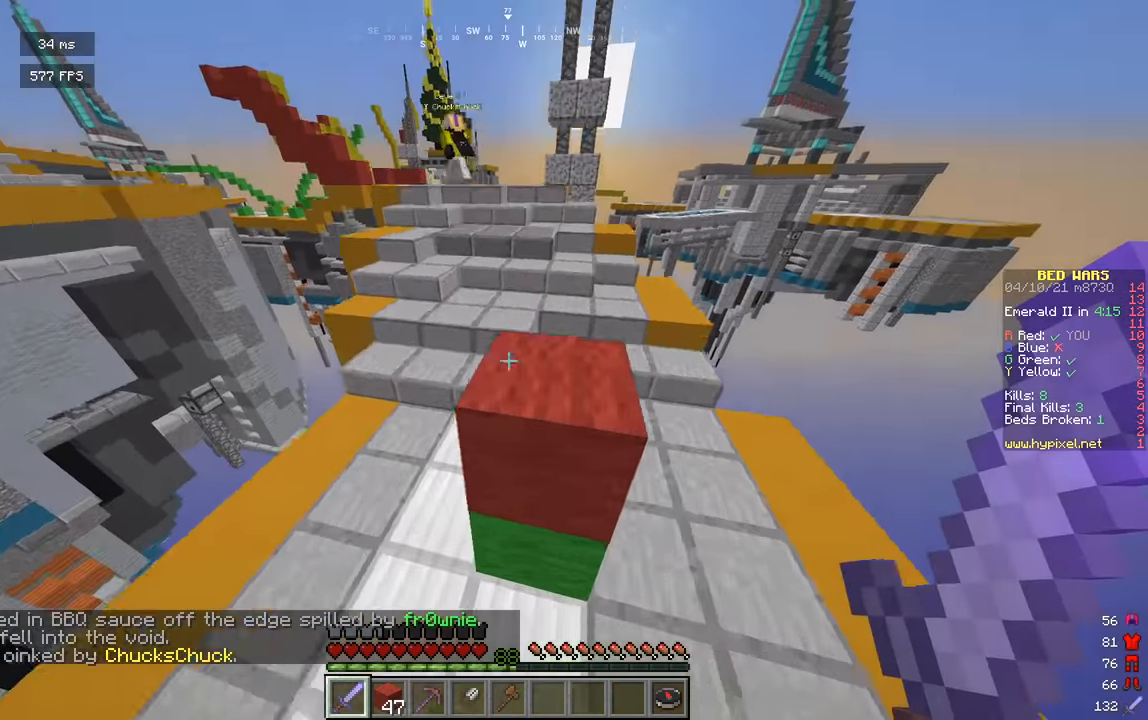
{"keys": ["a", "w"], "mouse": [], "events": [[54, "a", "up"], [181, "a", "down"]]}
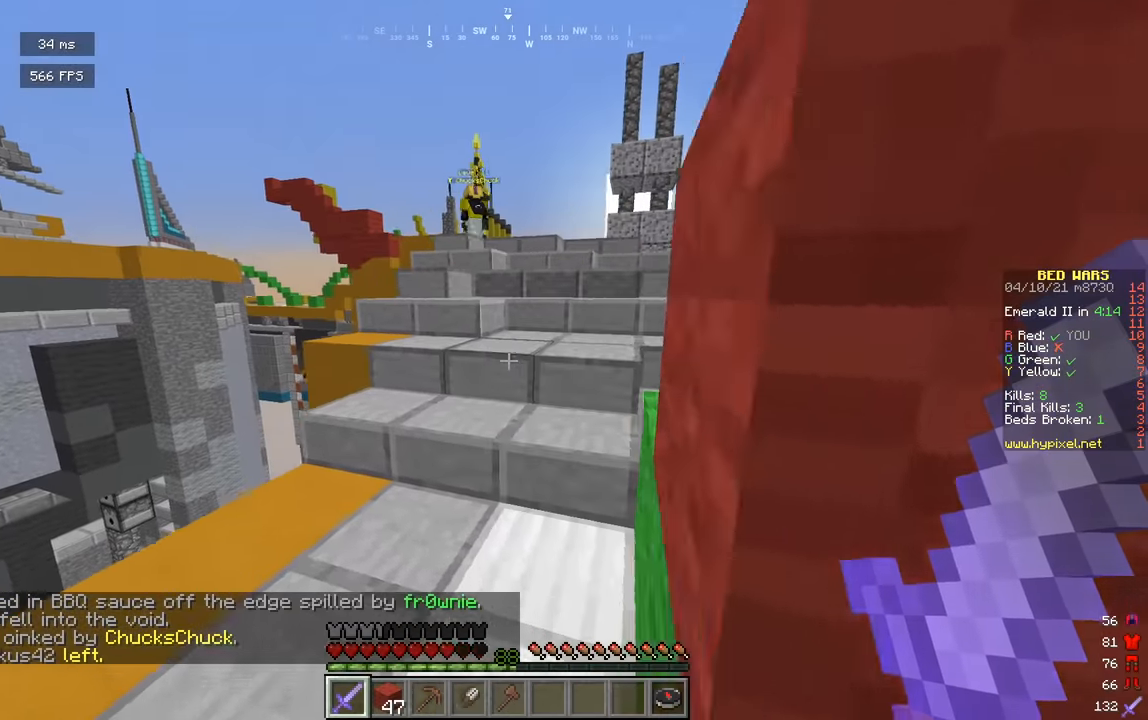
{"keys": ["w"], "mouse": [], "events": [[127, "a", "up"], [307, "d", "down"], [506, "d", "up"]]}
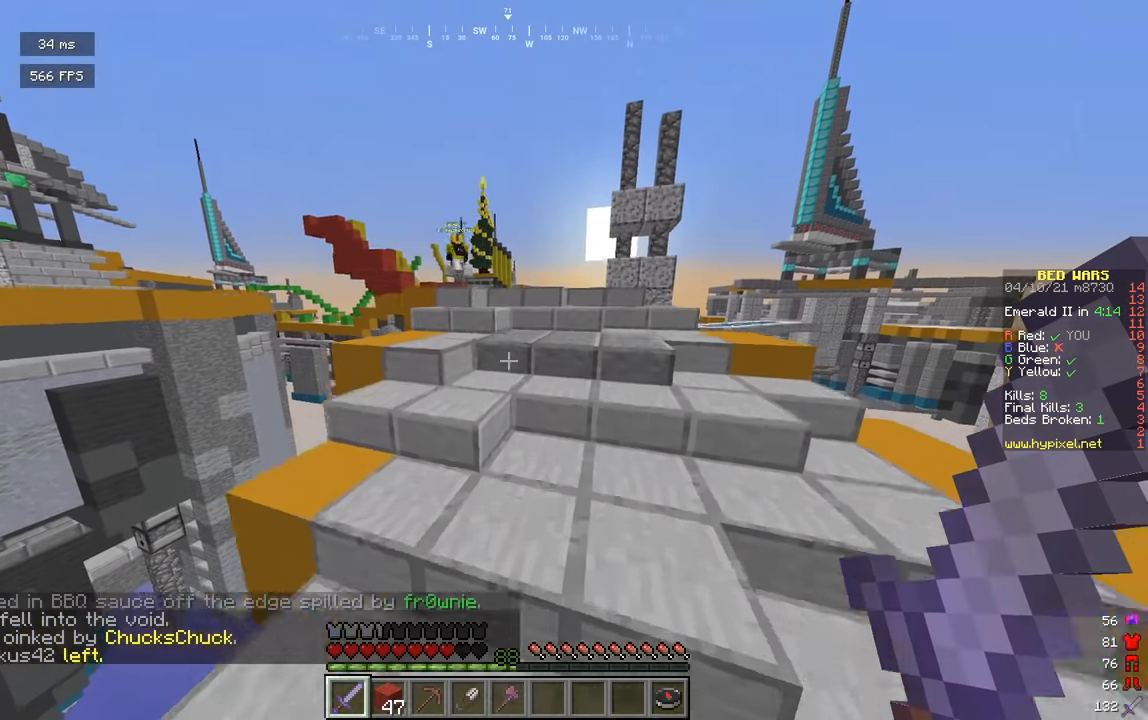
{"keys": ["w"], "mouse": [], "events": []}
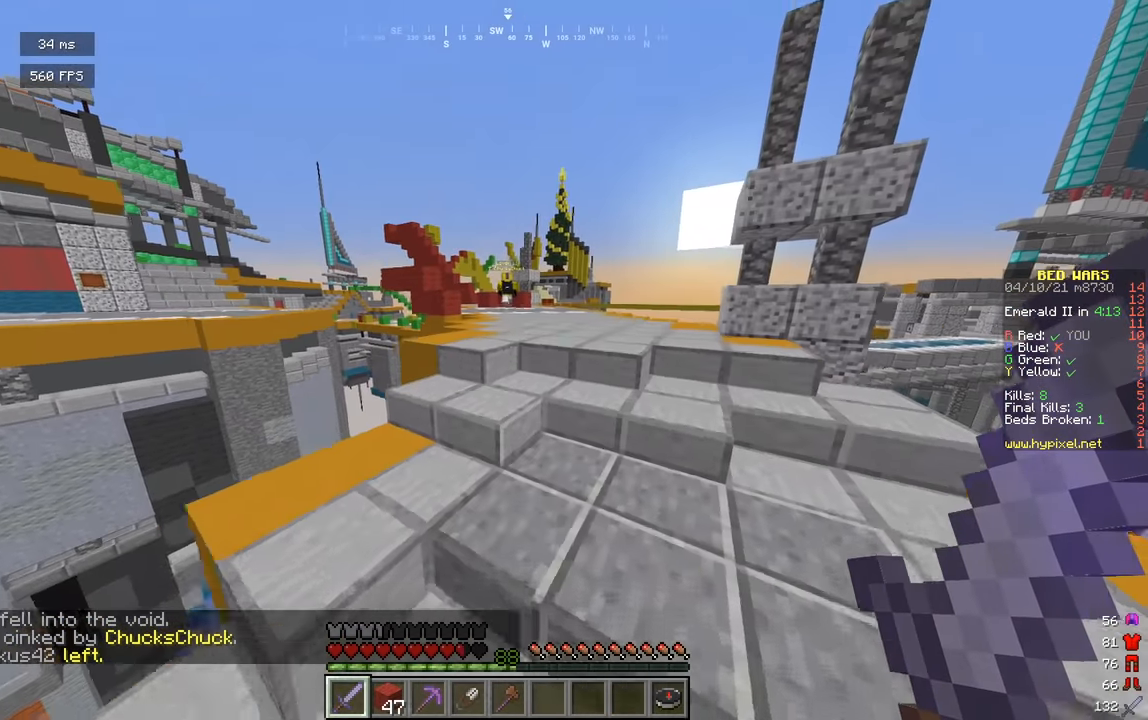
{"keys": ["w"], "mouse": [], "events": []}
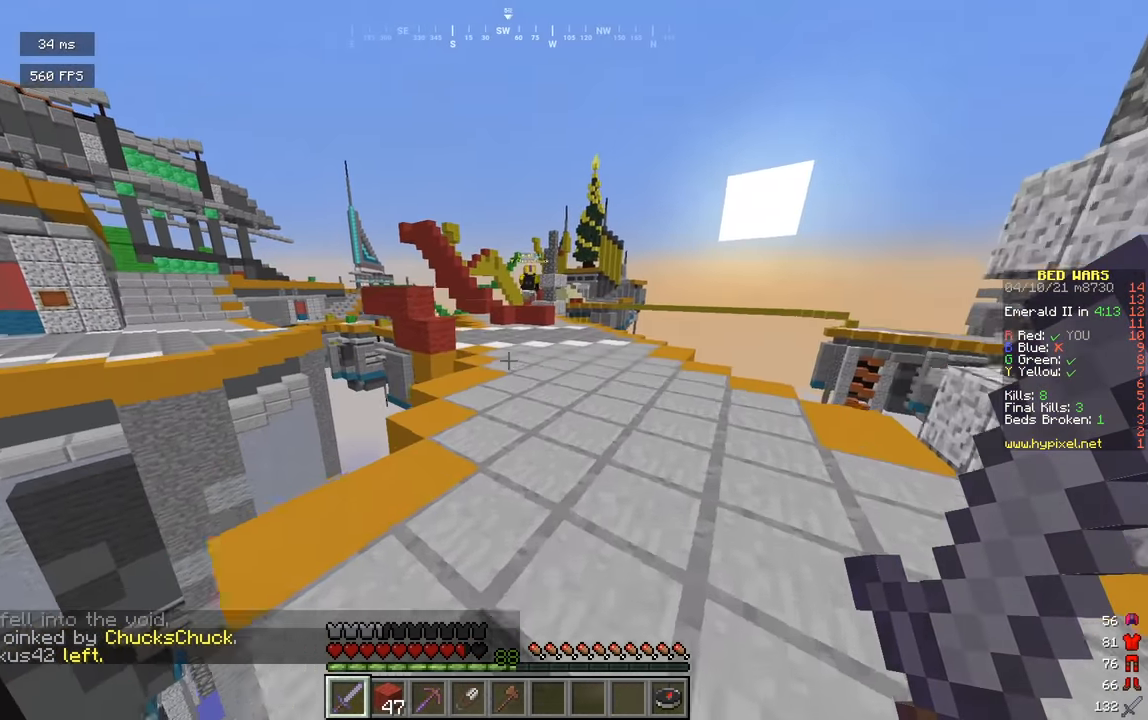
{"keys": ["w"], "mouse": [], "events": []}
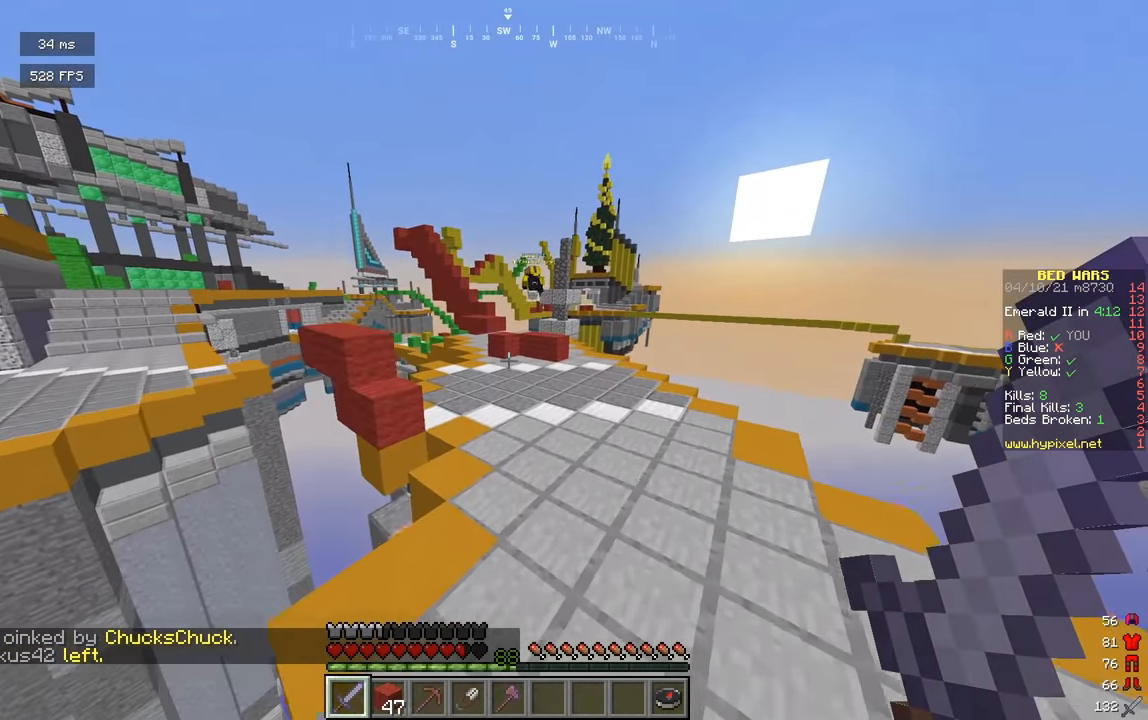
{"keys": ["w"], "mouse": [], "events": []}
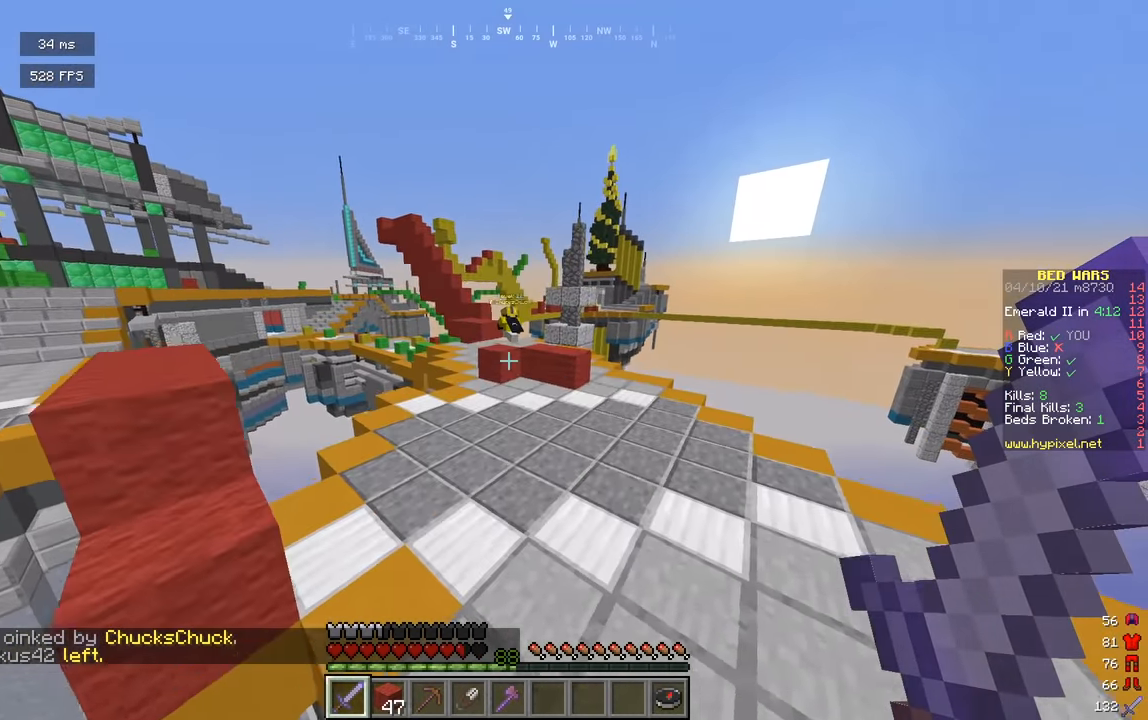
{"keys": ["w"], "mouse": [], "events": []}
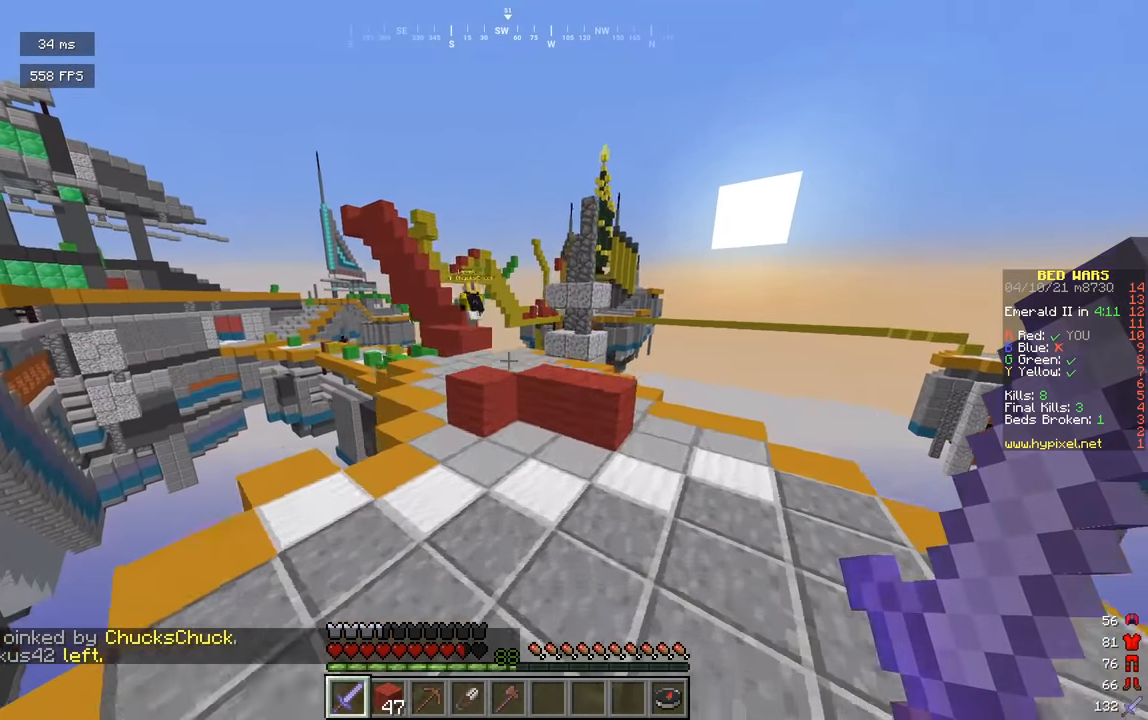
{"keys": ["w"], "mouse": [], "events": [[36, "d", "down"], [216, "d", "up"]]}
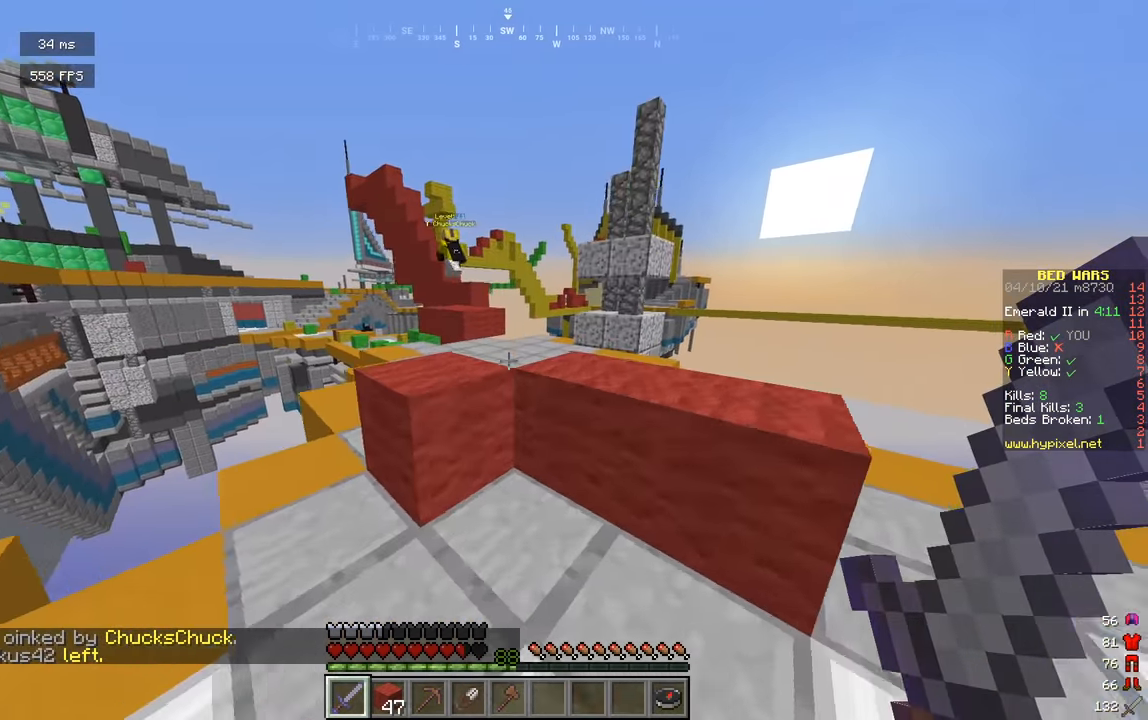
{"keys": ["w"], "mouse": [], "events": []}
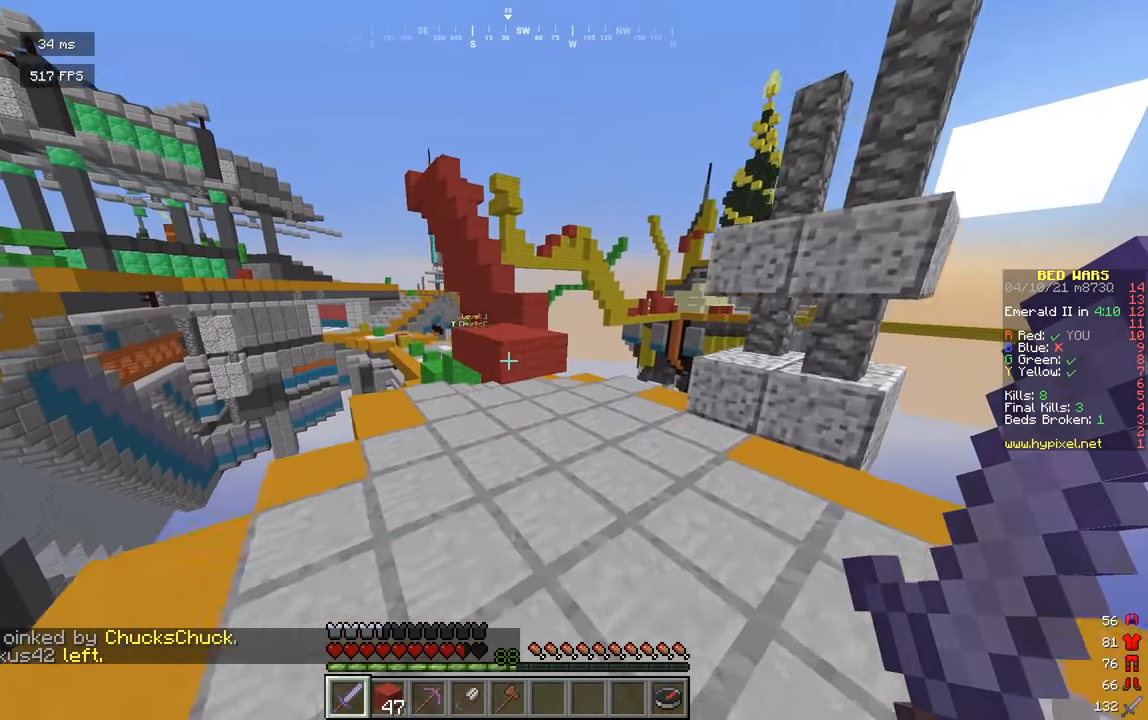
{"keys": ["w"], "mouse": [], "events": []}
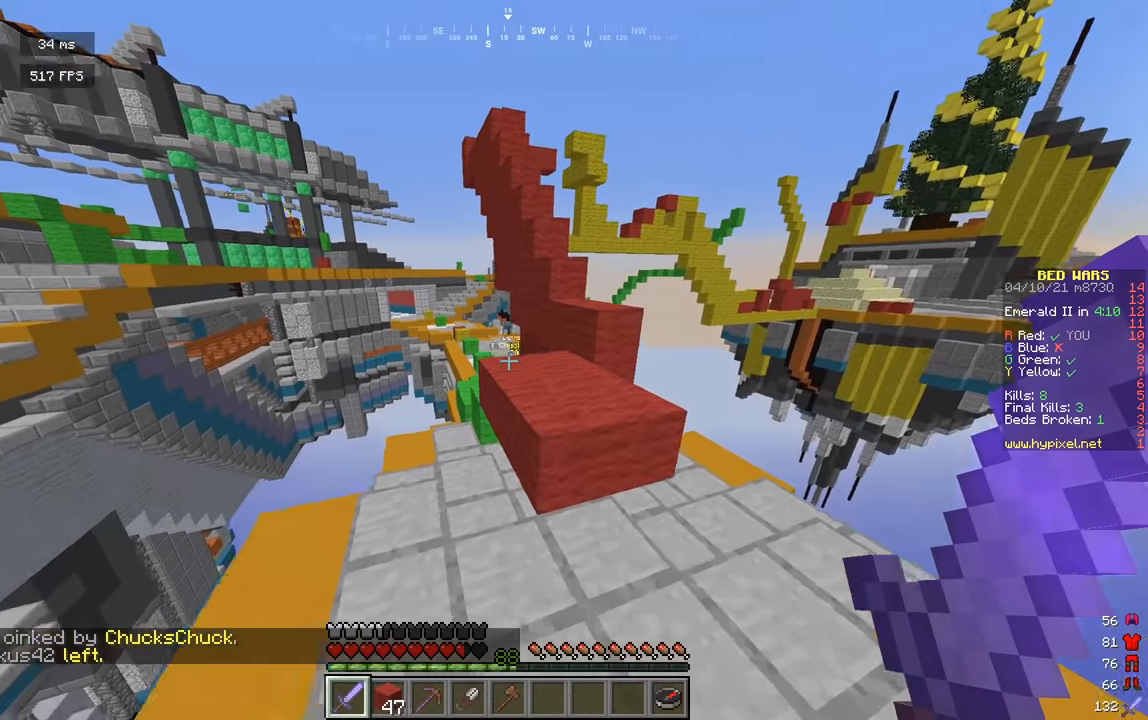
{"keys": ["w"], "mouse": [], "events": [[199, "a", "down"], [361, "a", "up"]]}
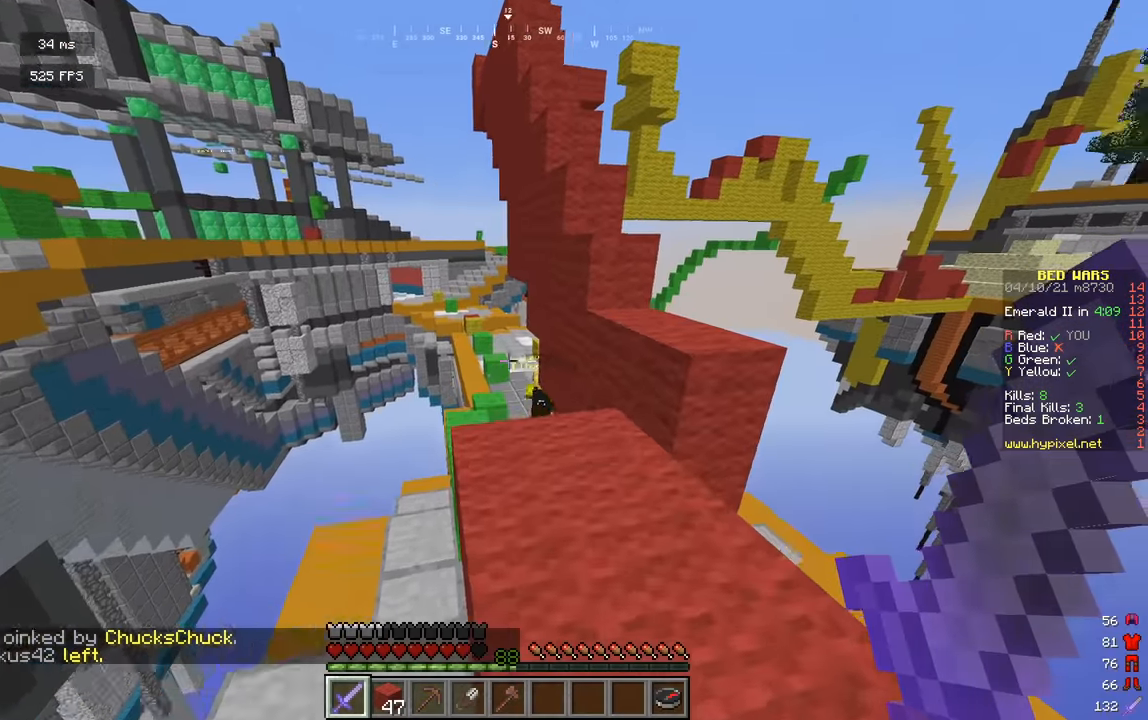
{"keys": ["a", "w"], "mouse": [], "events": [[470, "a", "down"]]}
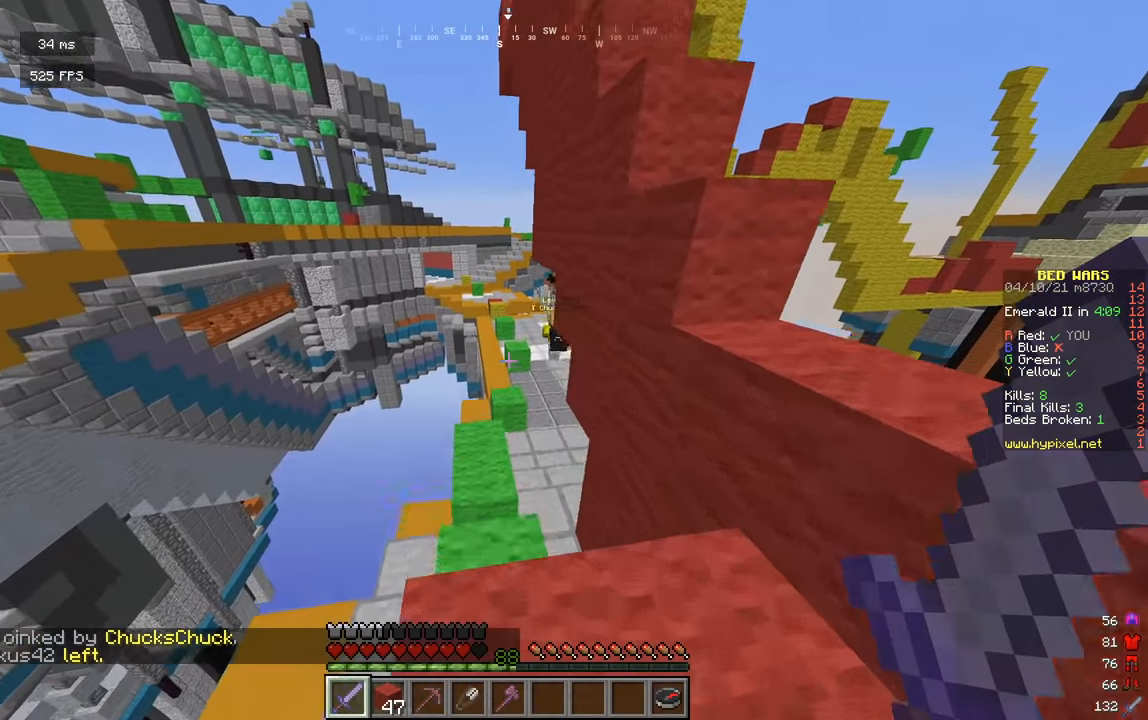
{"keys": ["w"], "mouse": [], "events": [[180, "a", "up"], [216, "d", "down"], [433, "d", "up"]]}
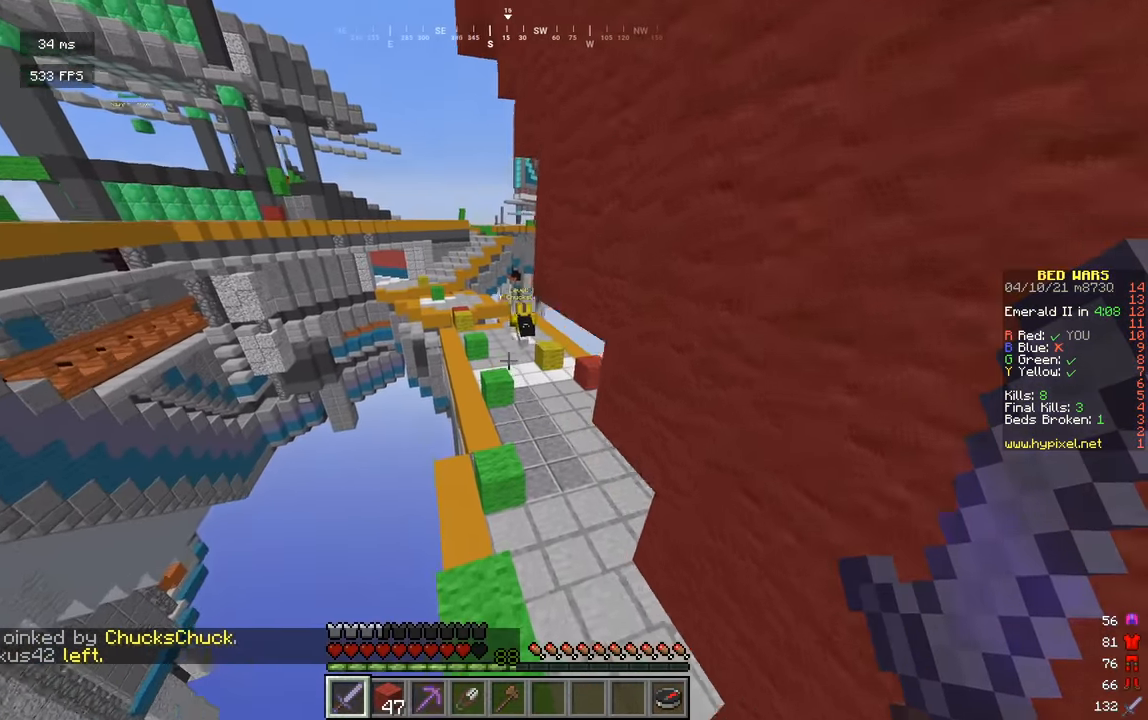
{"keys": ["d", "w"], "mouse": [], "events": [[199, "a", "down"], [379, "d", "down"], [452, "a", "up"]]}
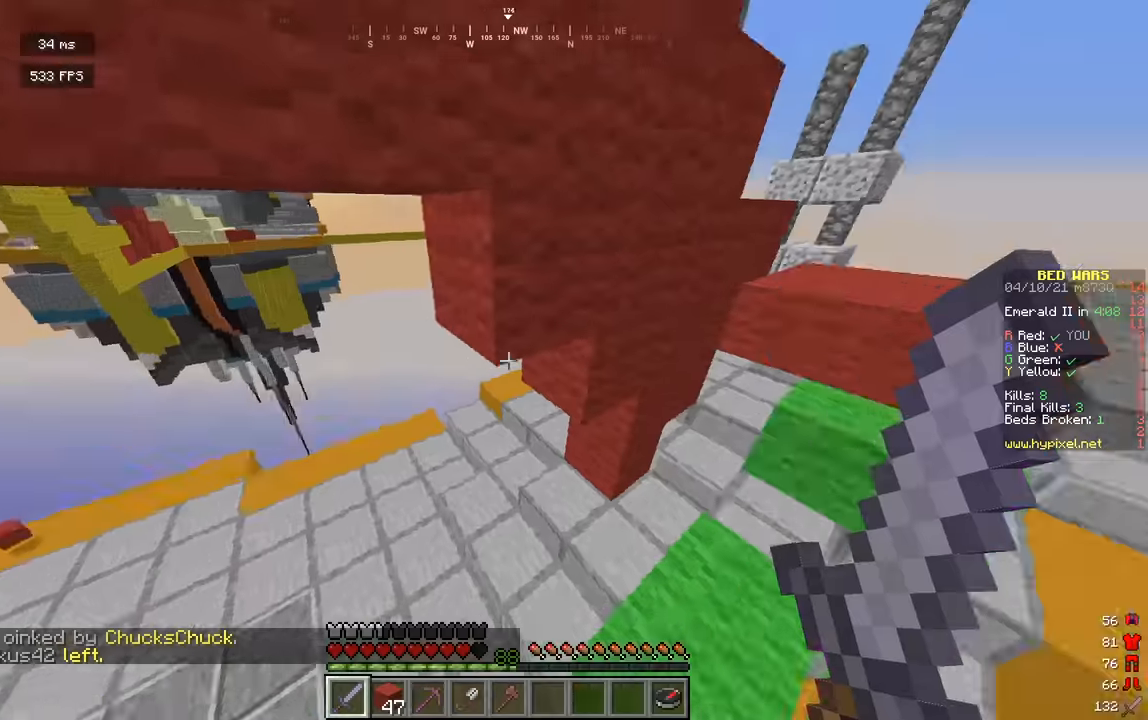
{"keys": ["w"], "mouse": [], "events": [[72, "a", "down"], [72, "d", "up"], [289, "a", "up"]]}
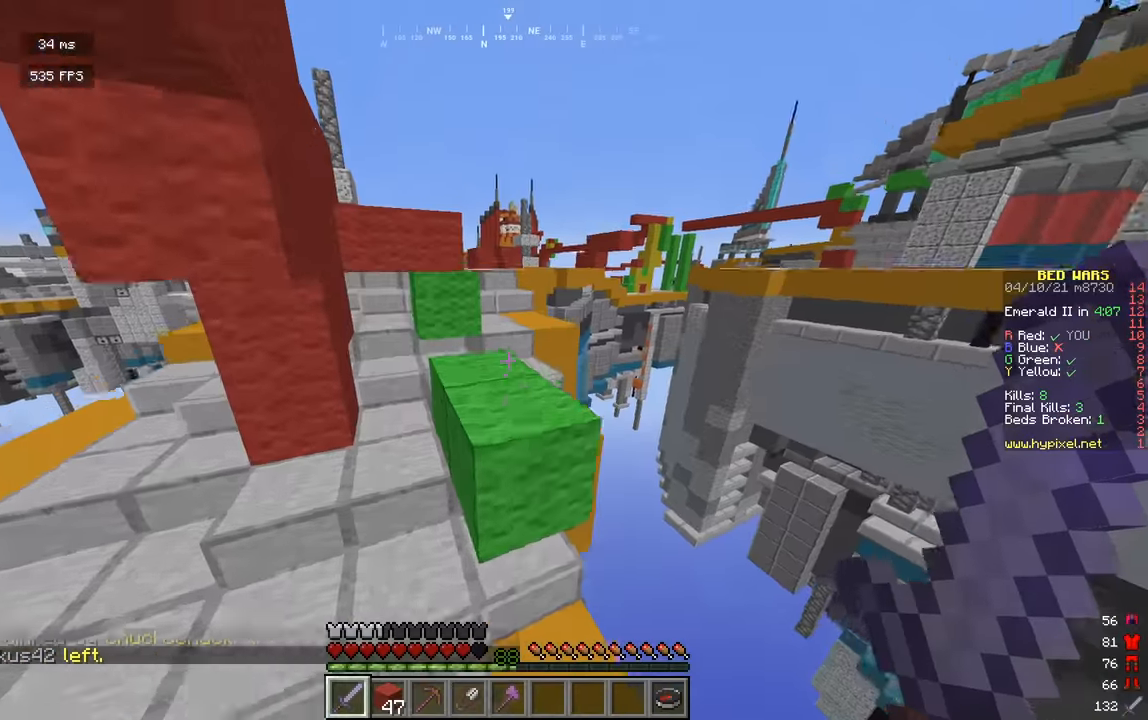
{"keys": ["w"], "mouse": [], "events": []}
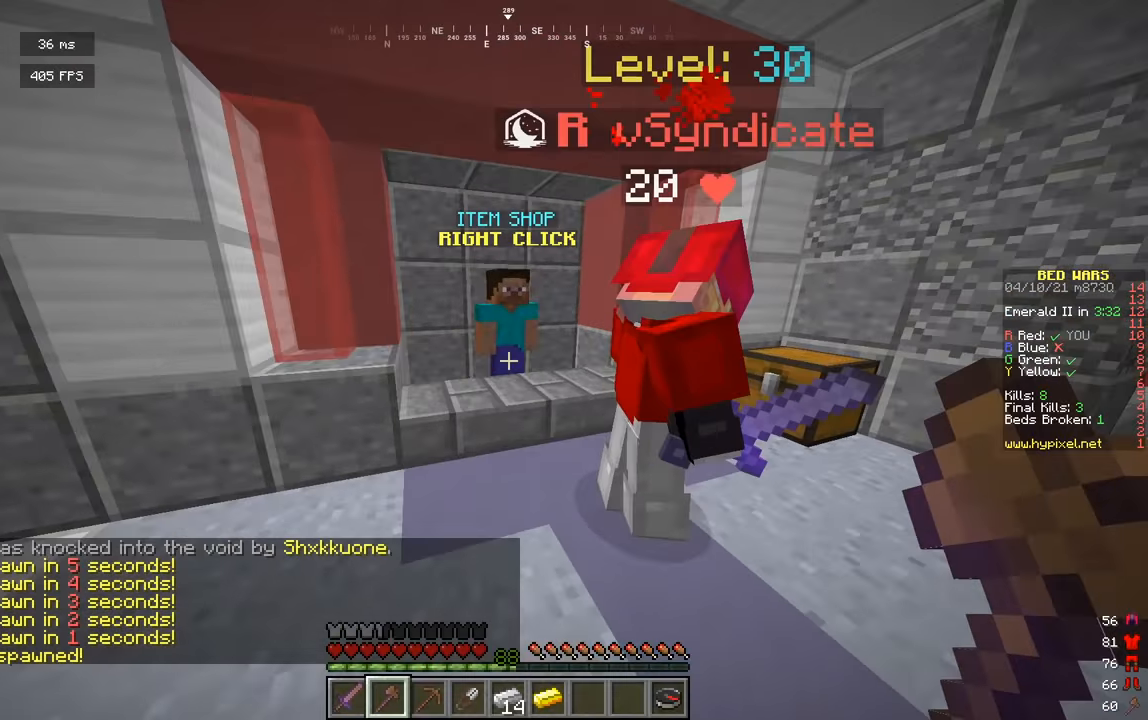
{"keys": [], "mouse": [], "events": [[198, "mouse_right", "down"], [288, "w", "up"], [343, "mouse_right", "up"]]}
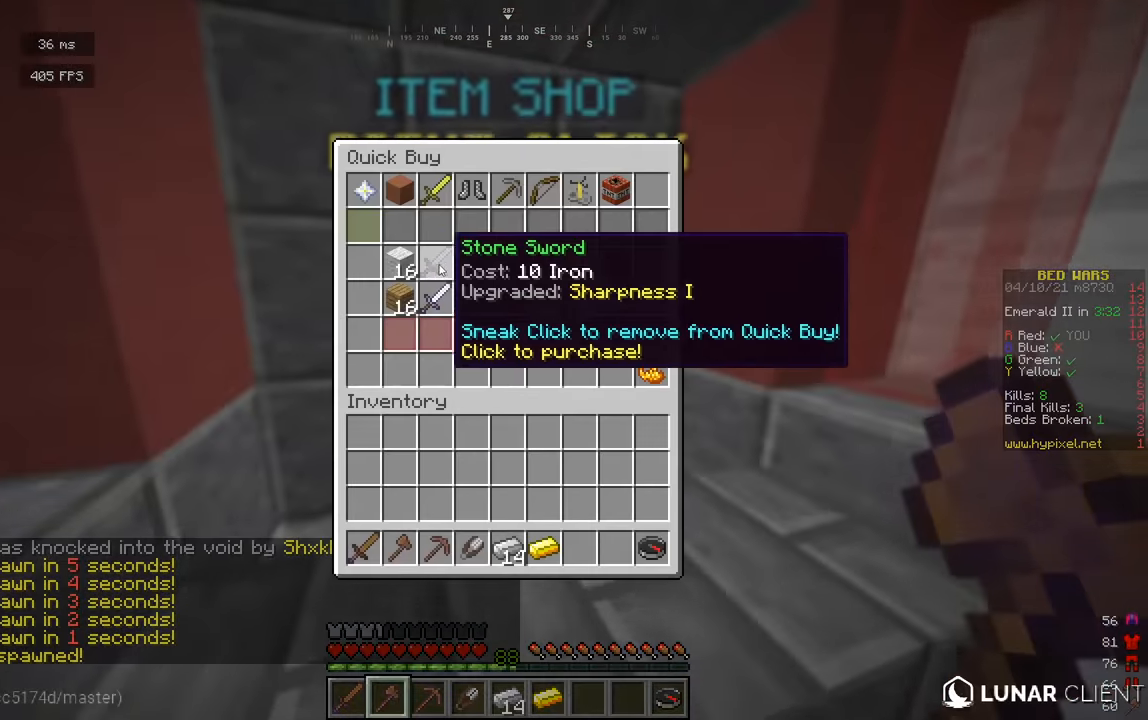
{"keys": [], "mouse": [], "events": []}
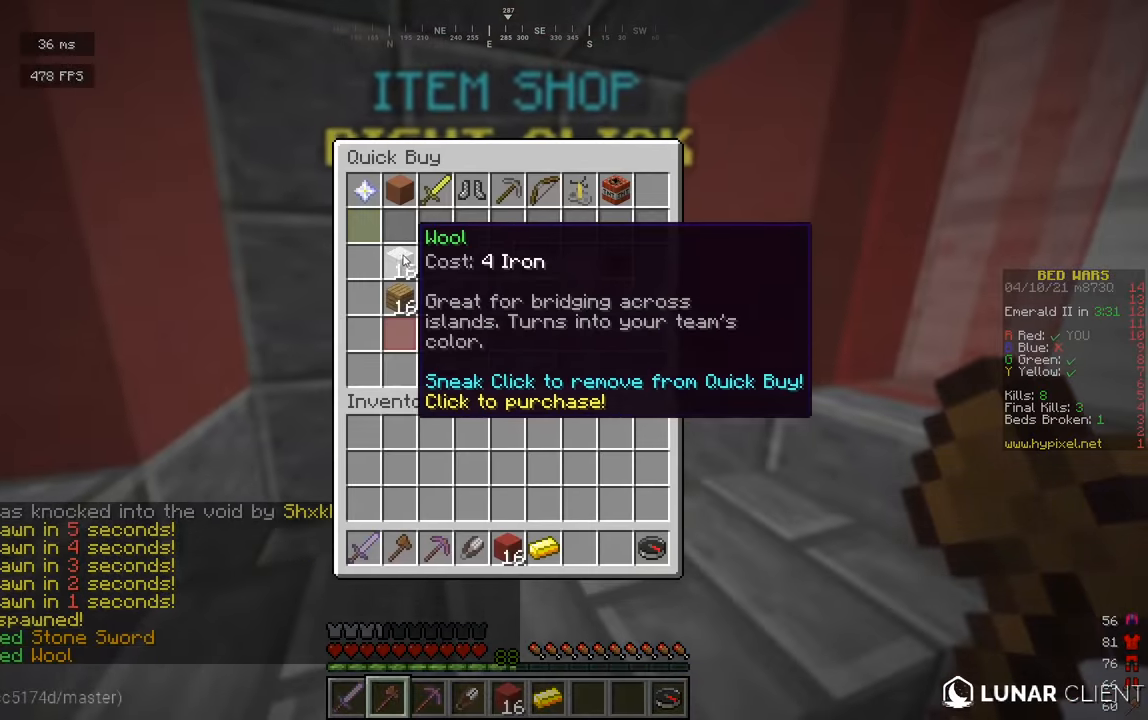
{"keys": ["w"], "mouse": ["right"], "events": [[289, "w", "down"], [452, "mouse_right", "down"]]}
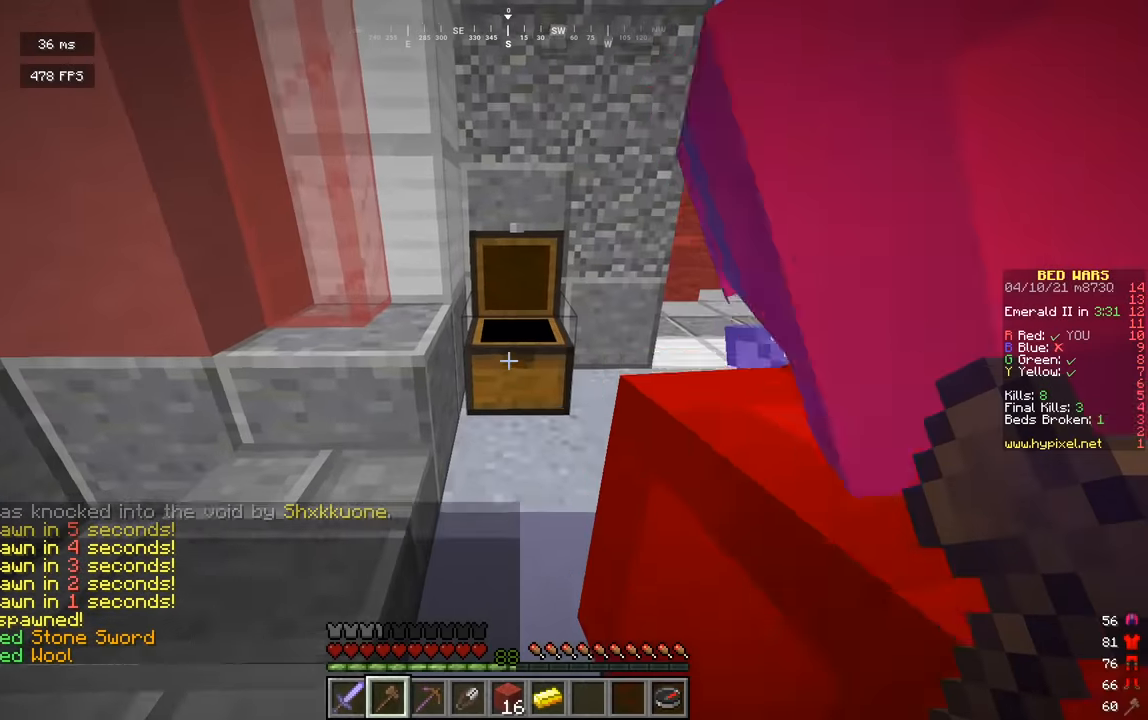
{"keys": [], "mouse": [], "events": [[90, "mouse_right", "up"], [90, "w", "up"]]}
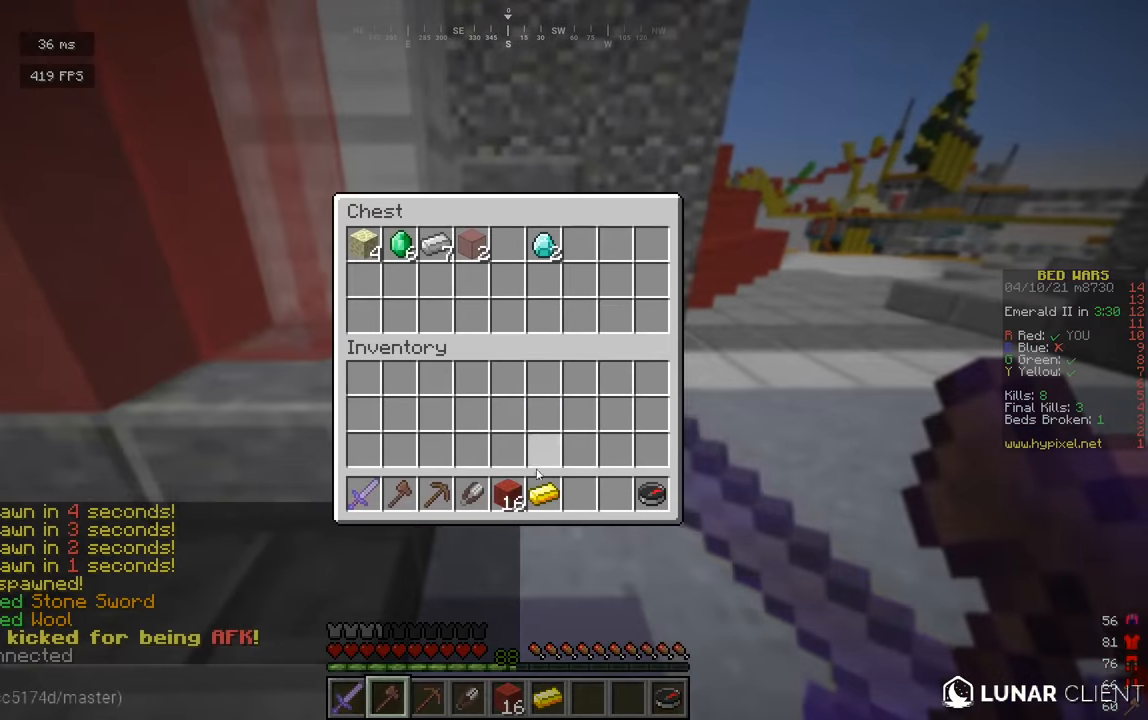
{"keys": [], "mouse": [], "events": []}
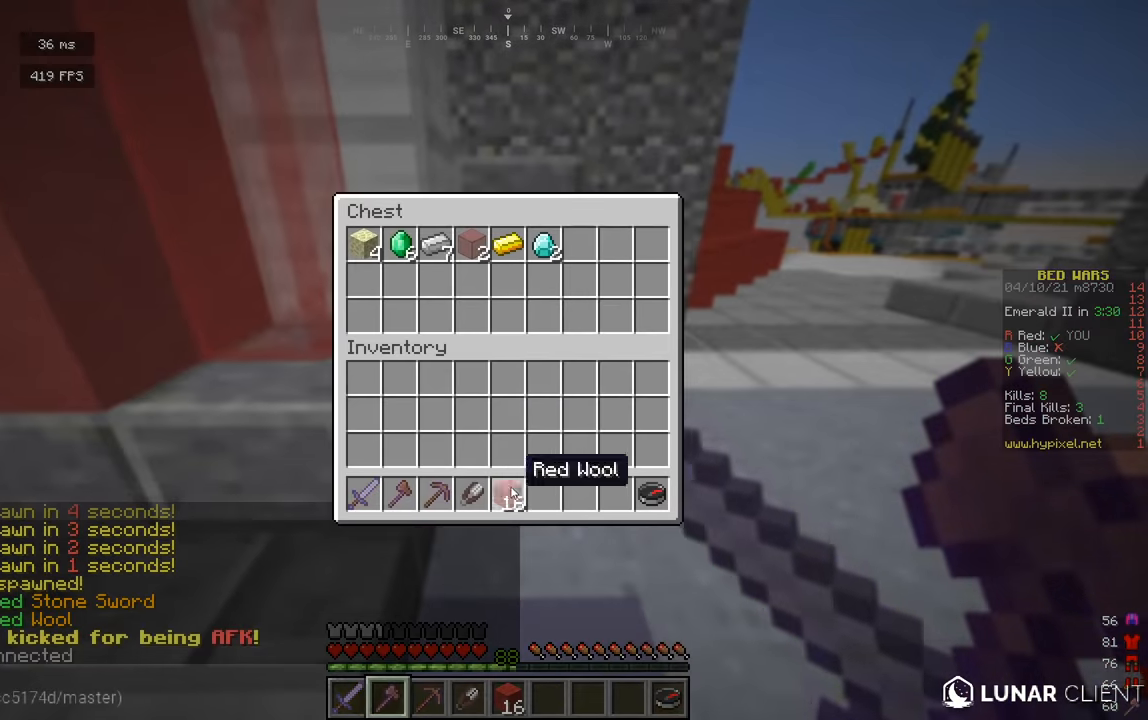
{"keys": [], "mouse": [], "events": []}